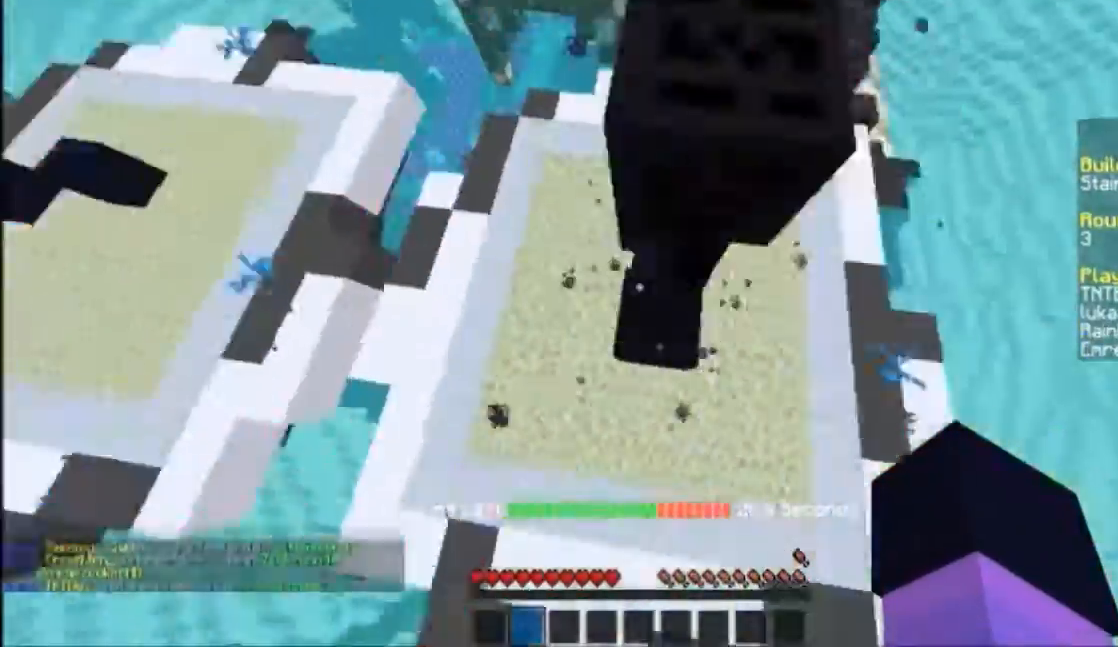
Gameplay with keyboard and mouse; each line is a JSON object with the keys and mouse buttons held at the frame after it. "events" lists presses ("down") and releases ("up") of "a", "d", "s", "w", "mouse_left" and "mouse_right" between this image and that frame as [ms after this image, input, new state], when the widget could be followed in between. "mouse_left", "mouse_right" = the "left", "right" buttons of the "mouse" list. No other keys are recorded. Fast repeated clicks can show as one long hold. Mouse movement is not recorded.
{"keys": [], "mouse": [], "events": [[67, "w", "up"], [100, "w", "down"], [234, "d", "down"], [234, "w", "up"], [267, "d", "up"], [300, "s", "down"], [367, "a", "down"], [467, "a", "up"], [467, "s", "up"]]}
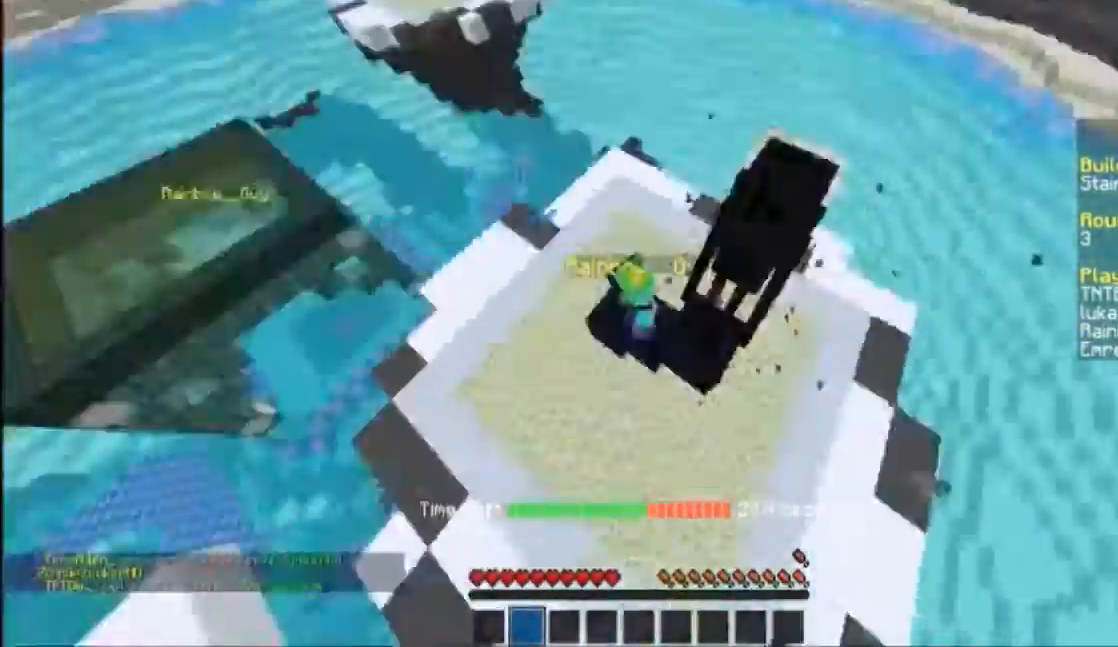
{"keys": ["a"], "mouse": [], "events": [[233, "a", "down"], [267, "w", "down"], [400, "w", "up"]]}
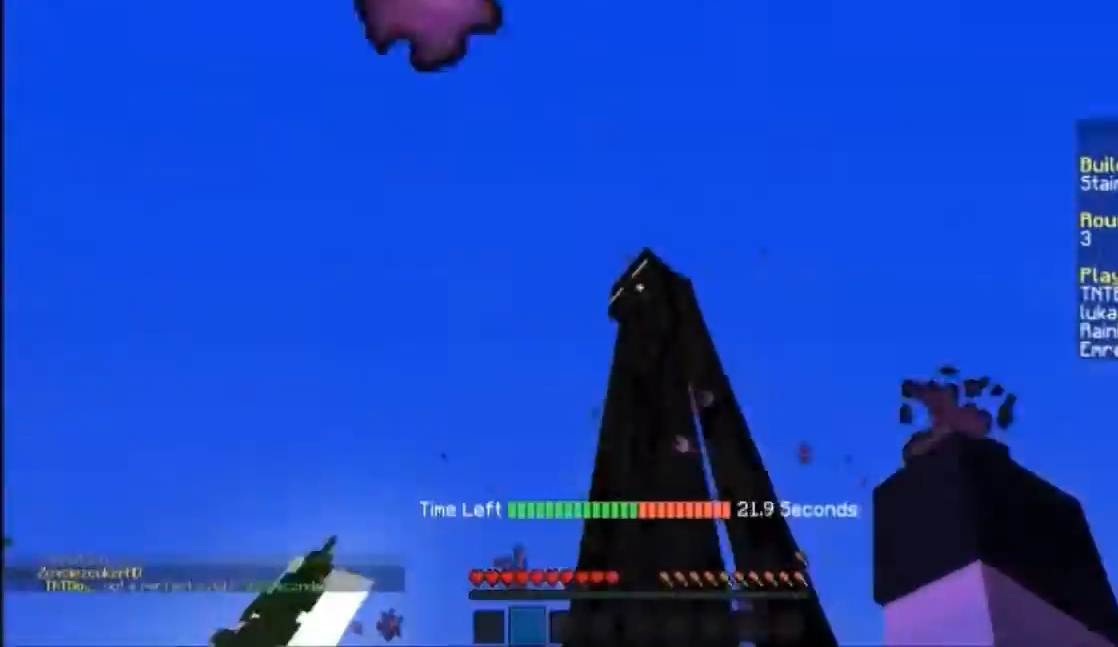
{"keys": [], "mouse": [], "events": [[167, "a", "up"], [167, "w", "down"], [234, "a", "down"], [300, "w", "up"], [334, "s", "down"], [467, "a", "up"], [467, "mouse_left", "down"], [501, "mouse_left", "up"], [501, "s", "up"]]}
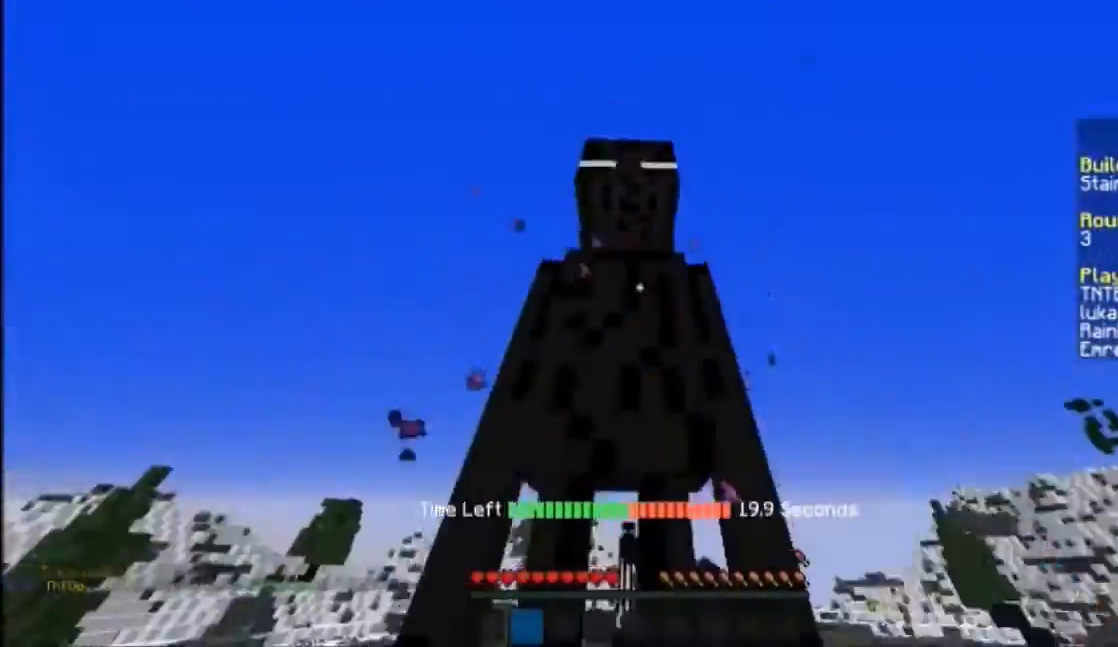
{"keys": [], "mouse": [], "events": []}
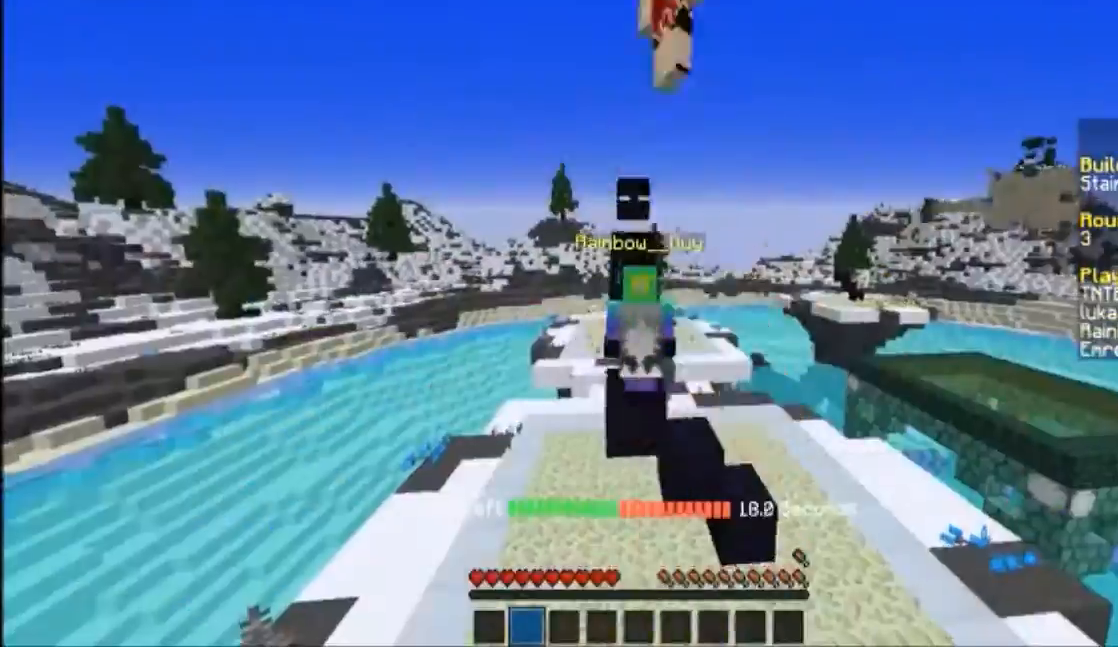
{"keys": [], "mouse": [], "events": [[200, "mouse_left", "down"], [267, "mouse_left", "up"], [300, "mouse_left", "down"], [401, "mouse_left", "up"], [467, "mouse_left", "down"], [501, "mouse_left", "up"]]}
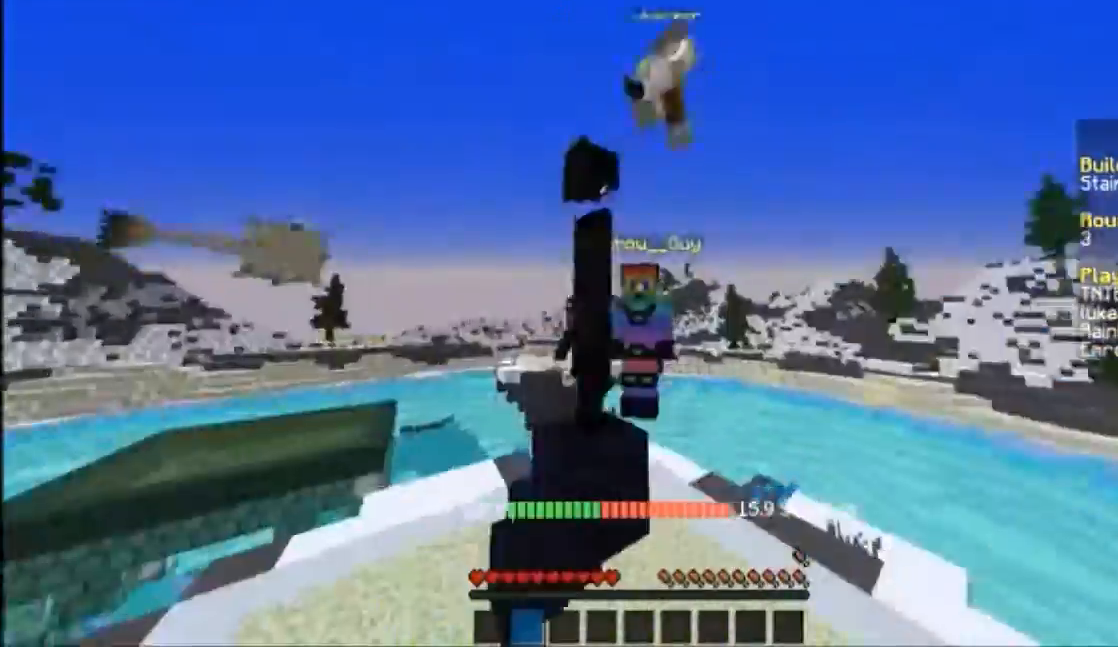
{"keys": ["d"], "mouse": [], "events": [[66, "mouse_left", "down"], [100, "mouse_left", "up"], [133, "mouse_left", "down"], [166, "mouse_left", "up"], [200, "a", "down"], [233, "a", "up"], [233, "mouse_left", "down"], [267, "mouse_left", "up"], [467, "d", "down"]]}
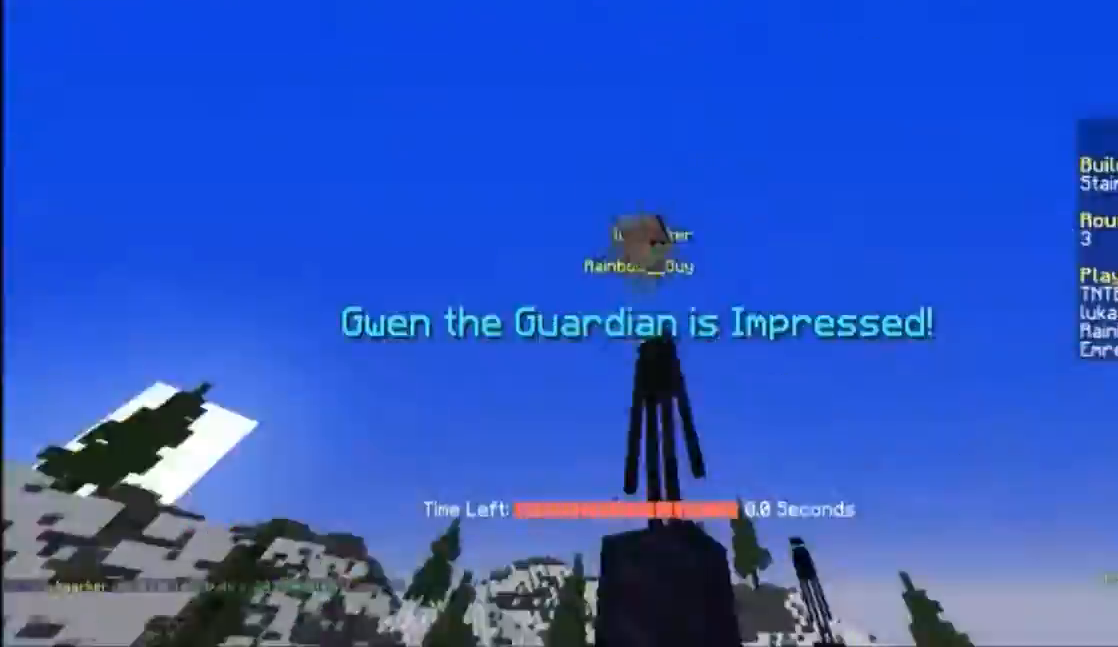
{"keys": [], "mouse": [], "events": [[67, "d", "up"]]}
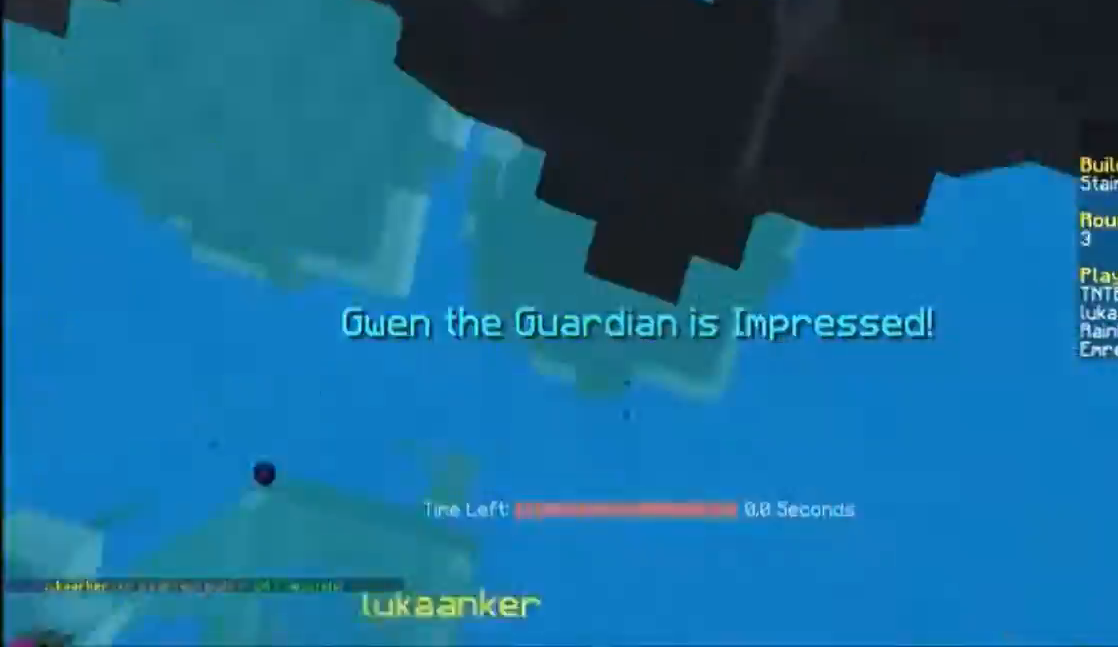
{"keys": ["a", "w"], "mouse": ["right"], "events": [[400, "mouse_left", "down"], [433, "a", "down"], [433, "w", "down"], [467, "mouse_right", "down"], [500, "mouse_left", "up"]]}
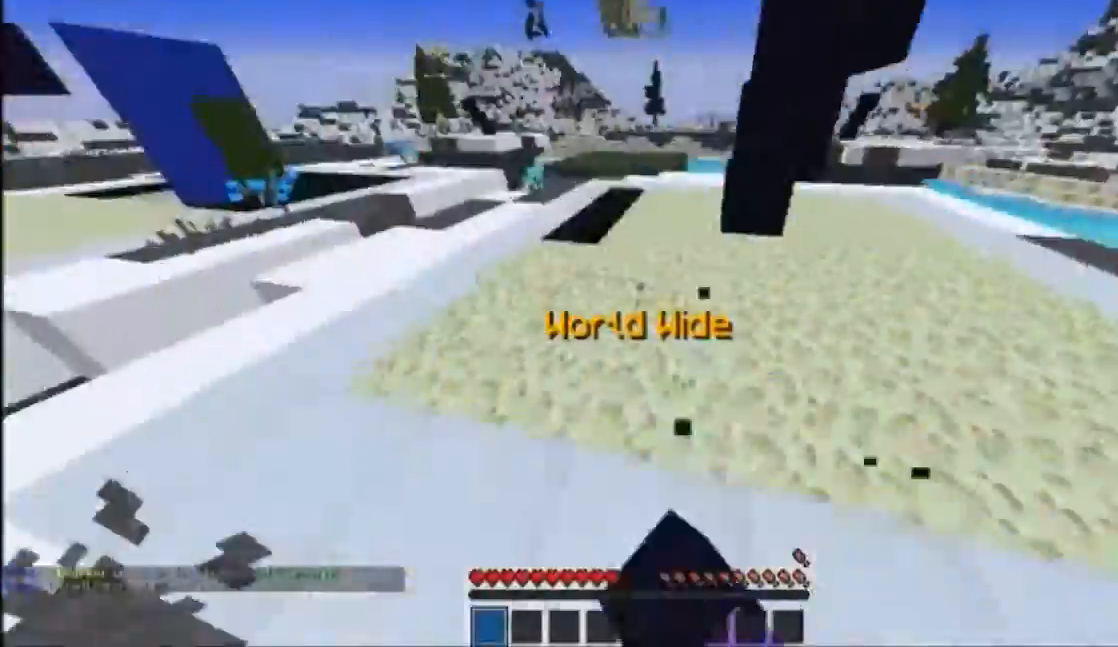
{"keys": ["a"], "mouse": ["left", "right"], "events": [[234, "w", "up"], [300, "mouse_left", "down"], [300, "mouse_right", "up"], [300, "s", "down"], [367, "mouse_left", "up"], [367, "mouse_right", "down"], [401, "s", "up"], [501, "mouse_left", "down"]]}
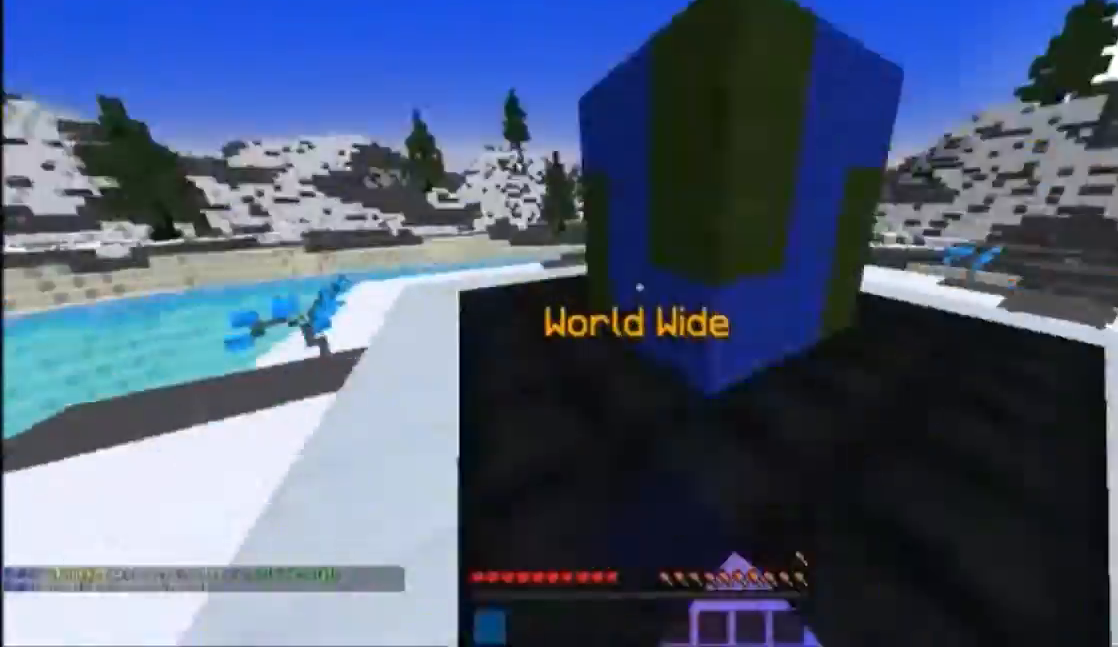
{"keys": ["a", "w"], "mouse": [], "events": [[33, "w", "down"], [100, "mouse_left", "up"], [133, "mouse_right", "up"], [200, "a", "up"], [367, "a", "down"]]}
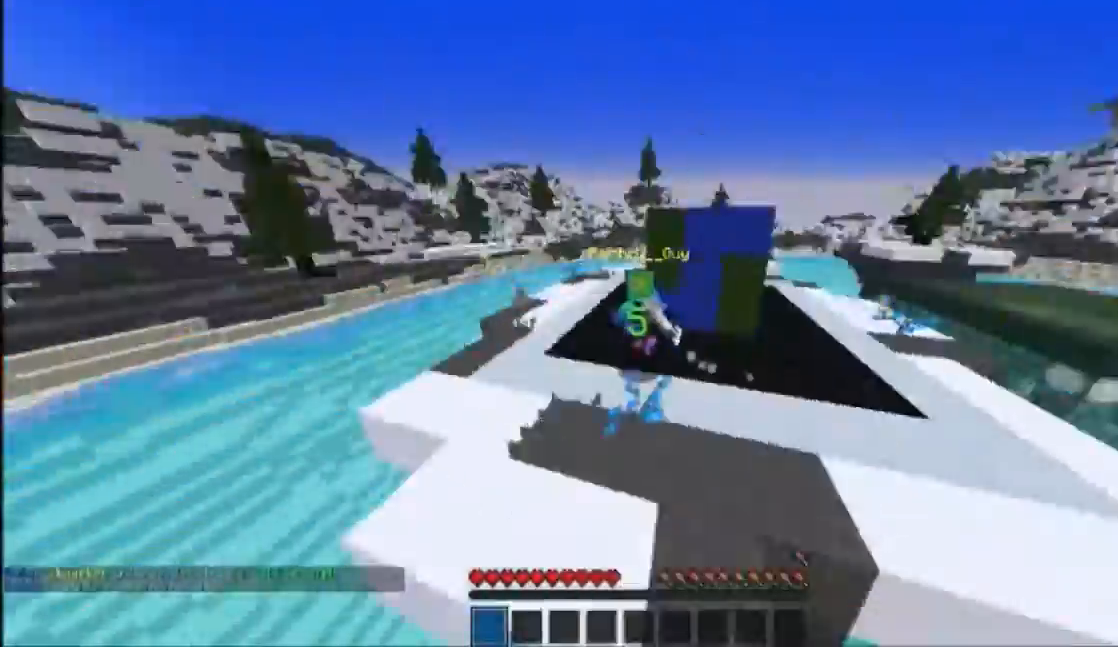
{"keys": [], "mouse": [], "events": [[401, "a", "up"], [401, "w", "up"]]}
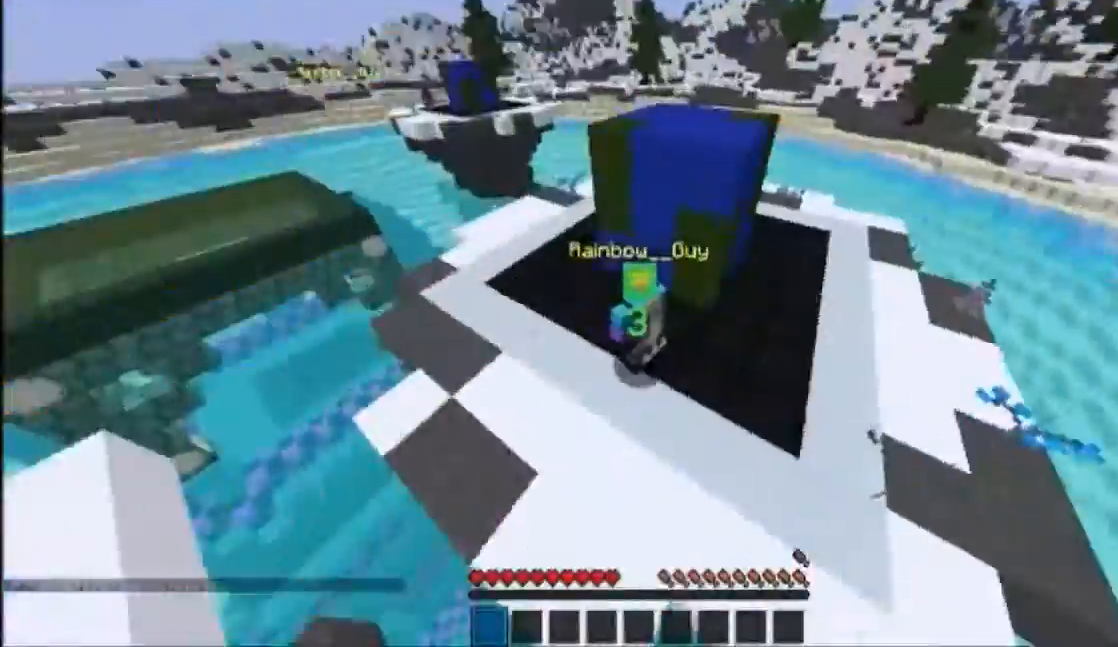
{"keys": ["d"], "mouse": [], "events": [[33, "w", "down"], [100, "w", "up"], [133, "a", "down"], [233, "a", "up"], [500, "d", "down"]]}
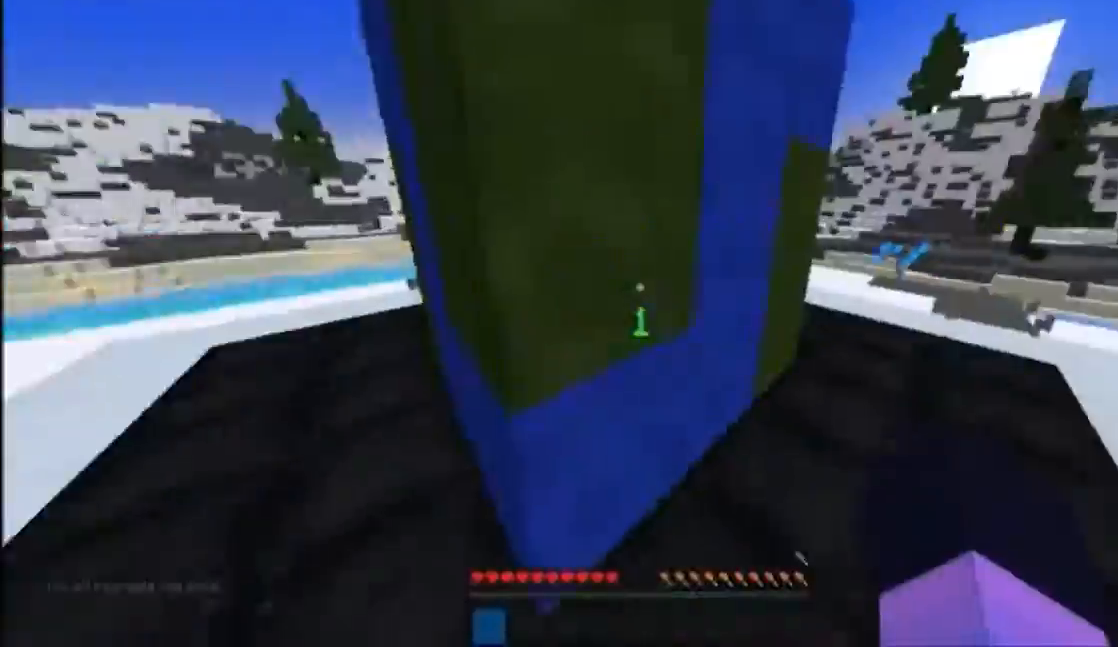
{"keys": ["w"], "mouse": ["right"], "events": [[67, "w", "down"], [134, "d", "up"], [200, "w", "up"], [401, "mouse_right", "down"], [434, "mouse_right", "up"], [467, "mouse_right", "down"], [501, "w", "down"]]}
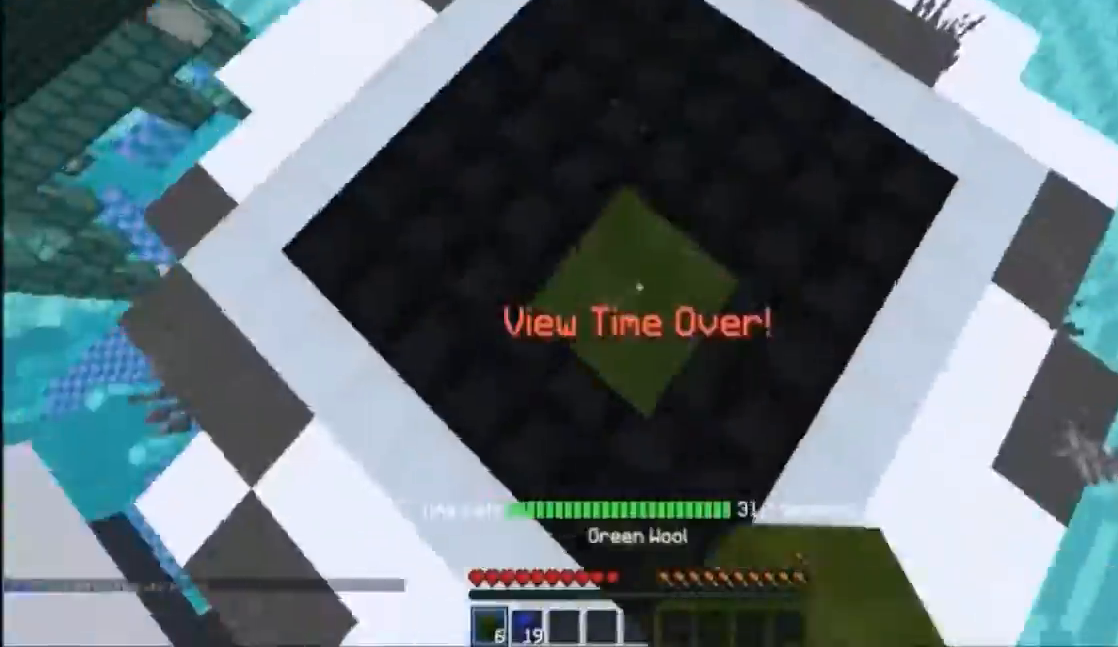
{"keys": [], "mouse": [], "events": [[33, "mouse_right", "up"], [100, "mouse_right", "down"], [166, "mouse_right", "up"], [166, "w", "up"], [267, "mouse_right", "down"], [267, "s", "down"], [300, "a", "down"], [300, "mouse_right", "up"], [333, "s", "up"], [400, "mouse_right", "down"], [500, "a", "up"], [500, "mouse_right", "up"]]}
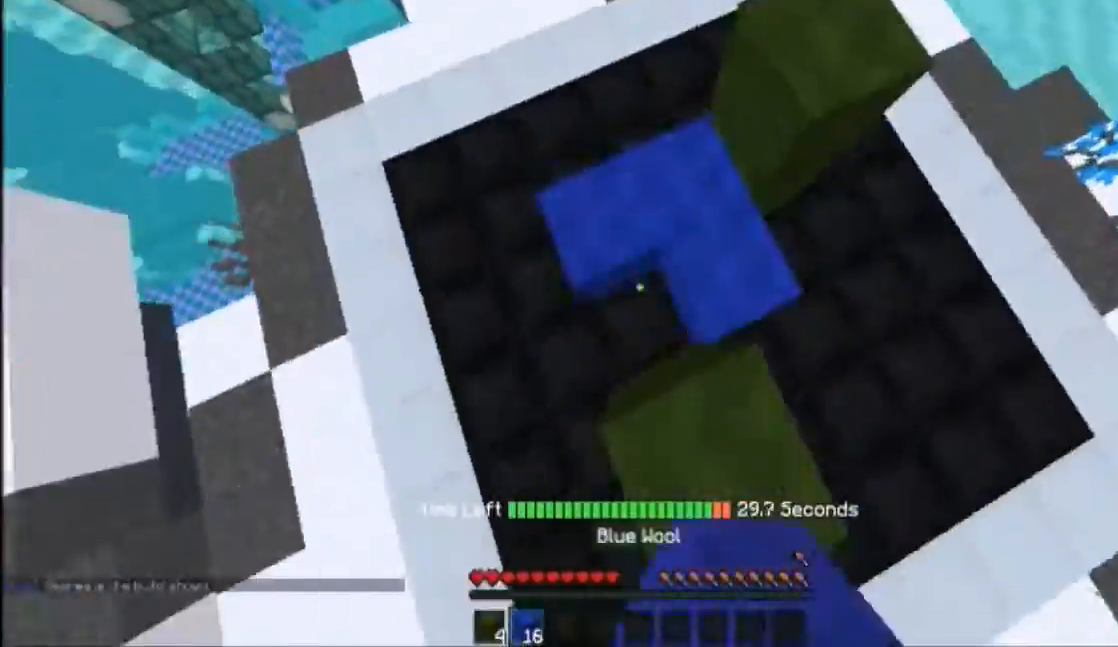
{"keys": ["a"], "mouse": [], "events": [[34, "mouse_right", "down"], [67, "mouse_right", "up"], [100, "d", "down"], [134, "d", "up"], [167, "mouse_right", "down"], [167, "s", "down"], [200, "mouse_right", "up"], [234, "d", "down"], [234, "s", "up"], [267, "d", "up"], [300, "a", "down"], [300, "mouse_right", "down"], [334, "mouse_right", "up"], [367, "a", "up"], [434, "d", "down"], [467, "d", "up"], [501, "a", "down"]]}
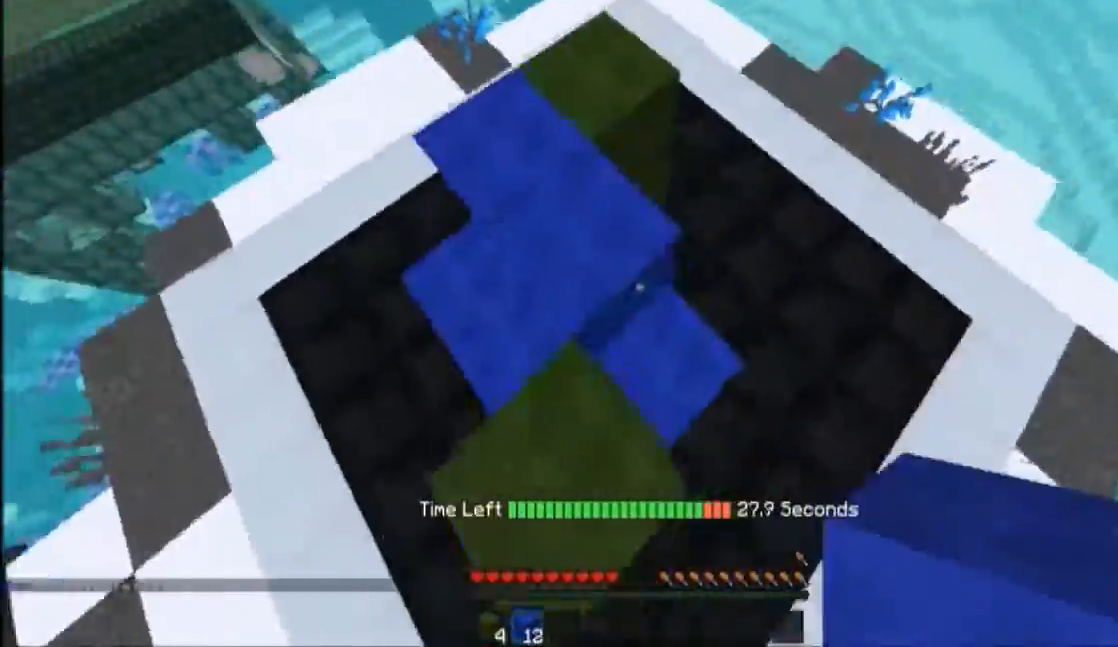
{"keys": [], "mouse": [], "events": [[66, "a", "up"], [100, "d", "down"], [166, "mouse_left", "down"], [166, "w", "down"], [200, "mouse_left", "up"], [233, "d", "up"], [233, "w", "up"], [267, "mouse_right", "down"], [300, "mouse_right", "up"], [333, "a", "down"], [367, "a", "up"], [367, "d", "down"], [400, "w", "down"], [433, "d", "up"], [433, "mouse_right", "down"], [467, "mouse_right", "up"], [500, "w", "up"]]}
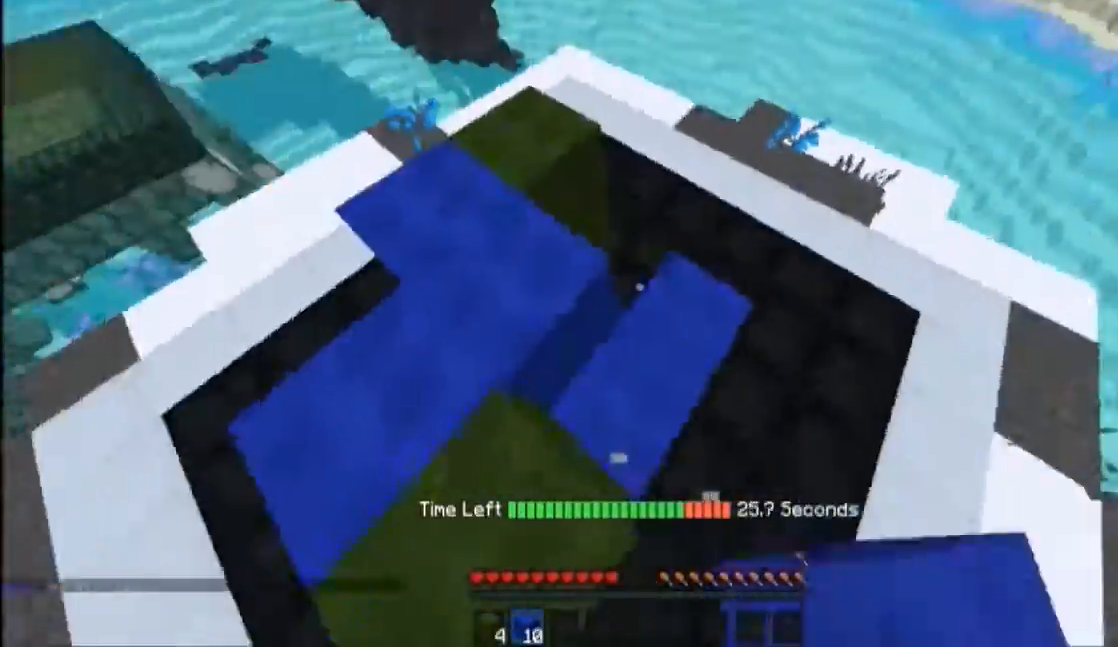
{"keys": [], "mouse": ["right"], "events": [[67, "mouse_right", "down"], [100, "mouse_right", "up"], [134, "s", "down"], [167, "s", "up"], [200, "a", "down"], [200, "w", "down"], [234, "a", "up"], [267, "s", "down"], [267, "w", "up"], [334, "s", "up"], [501, "mouse_right", "down"]]}
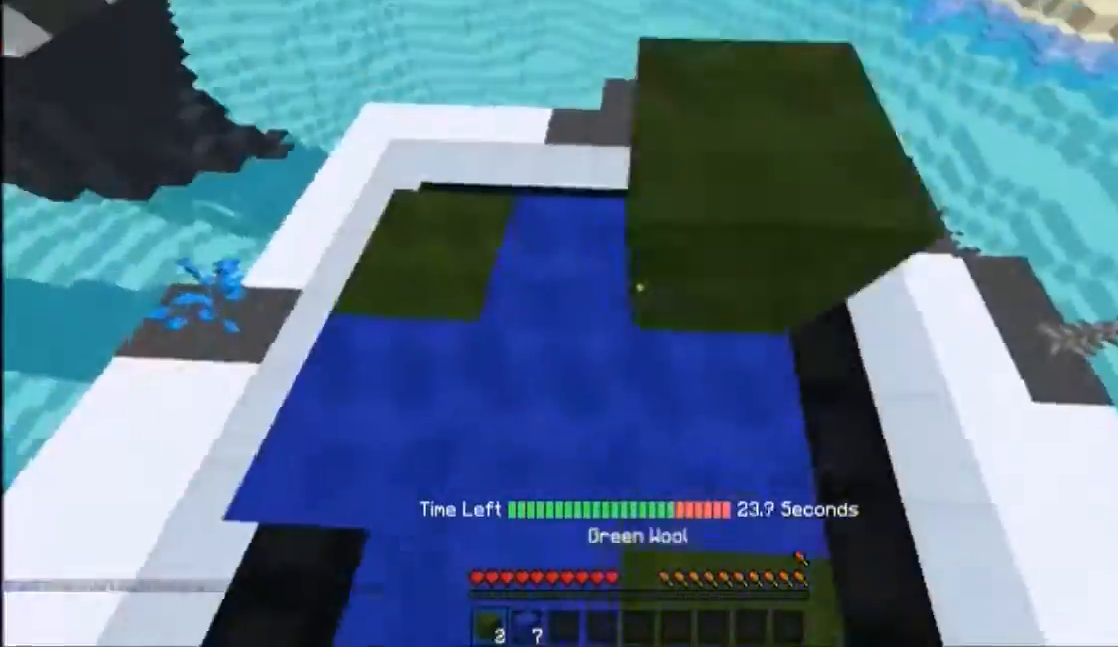
{"keys": [], "mouse": ["right"], "events": [[33, "a", "down"], [33, "mouse_right", "up"], [100, "a", "up"], [133, "mouse_right", "down"], [200, "d", "down"], [200, "mouse_right", "up"], [267, "d", "up"], [300, "mouse_right", "down"], [467, "mouse_right", "up"], [500, "mouse_right", "down"]]}
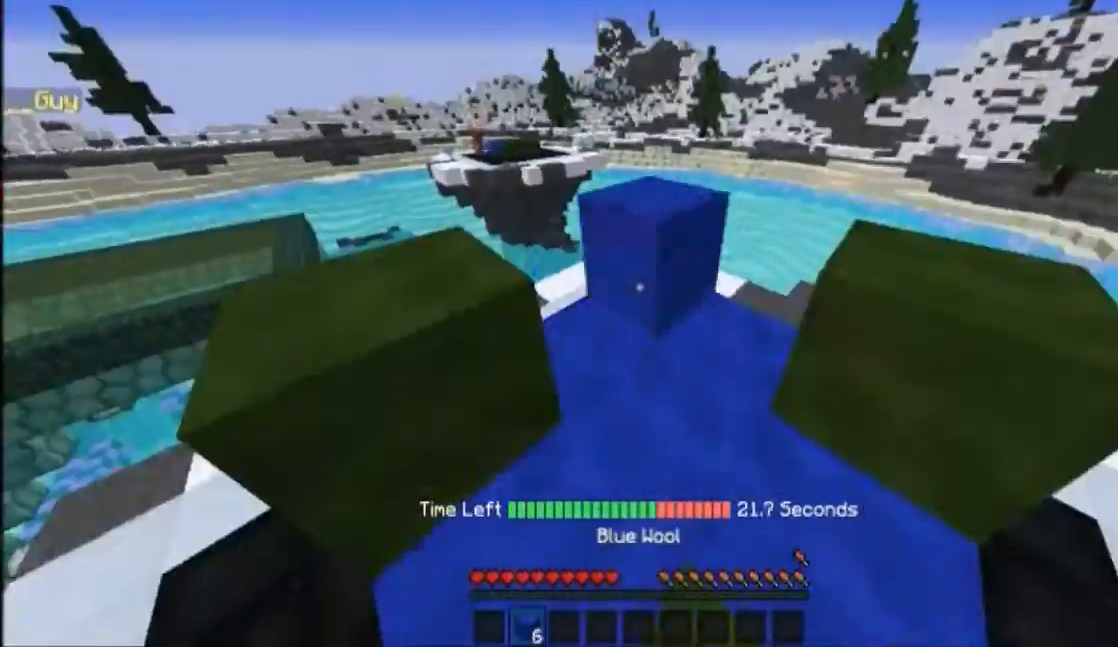
{"keys": [], "mouse": [], "events": [[34, "s", "down"], [67, "mouse_right", "up"], [67, "s", "up"], [200, "mouse_right", "down"], [300, "mouse_right", "up"], [467, "mouse_right", "down"], [501, "mouse_right", "up"]]}
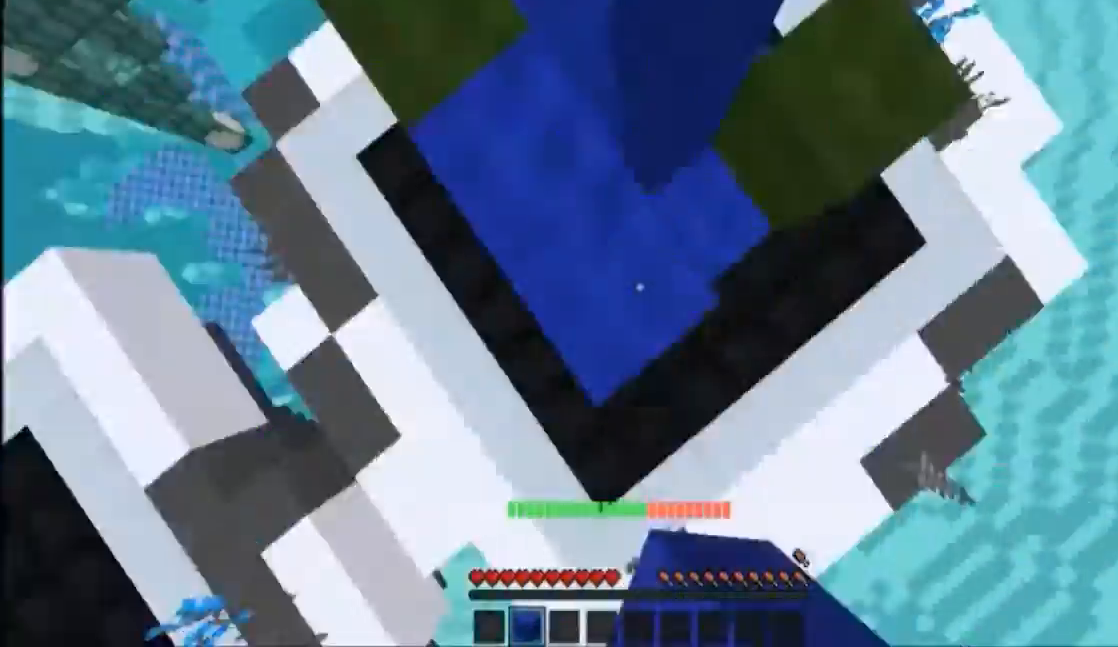
{"keys": ["w"], "mouse": [], "events": [[33, "d", "down"], [66, "mouse_right", "down"], [100, "d", "up"], [100, "mouse_left", "down"], [100, "mouse_right", "up"], [133, "w", "down"], [166, "d", "down"], [200, "mouse_left", "up"], [233, "d", "up"], [233, "w", "up"], [267, "mouse_right", "down"], [300, "mouse_right", "up"], [433, "a", "down"], [467, "w", "down"], [500, "a", "up"]]}
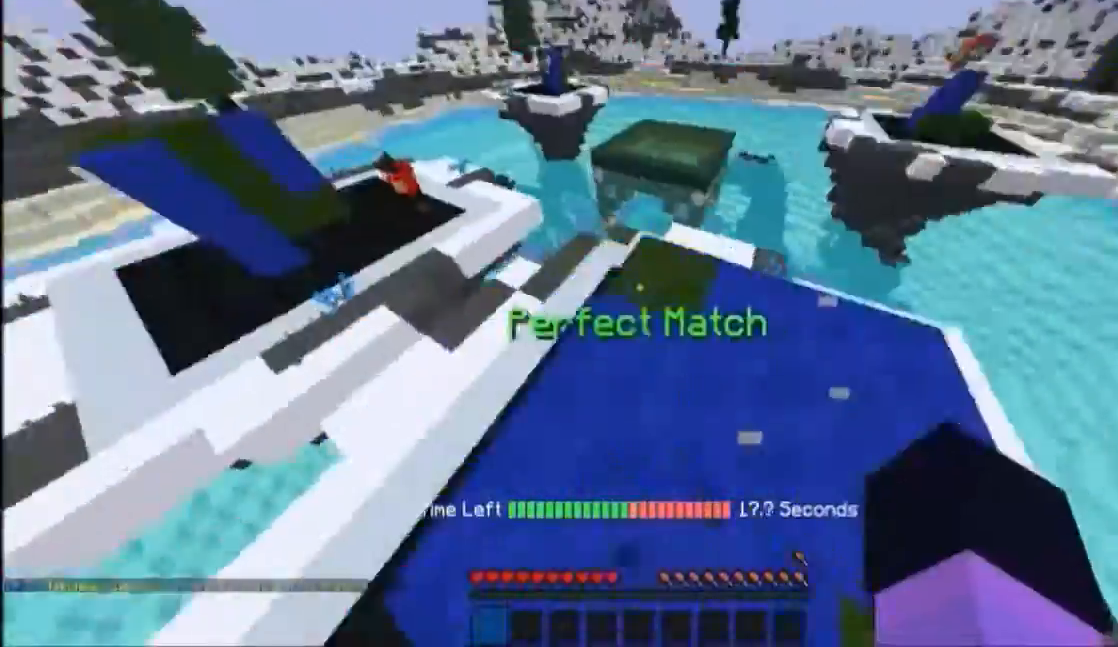
{"keys": [], "mouse": ["left"], "events": [[34, "w", "up"], [134, "s", "down"], [167, "a", "down"], [167, "s", "up"], [200, "mouse_left", "down"], [234, "a", "up"], [300, "w", "down"], [334, "w", "up"]]}
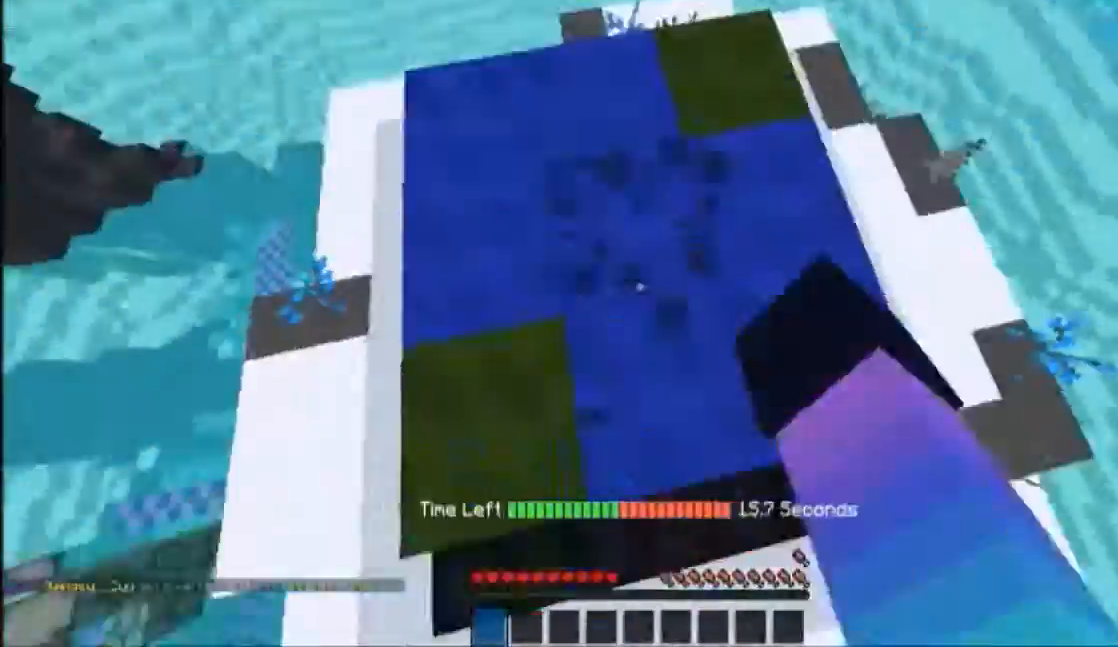
{"keys": [], "mouse": ["left"], "events": [[166, "w", "down"], [200, "w", "up"], [300, "s", "down"], [333, "s", "up"], [367, "a", "down"], [400, "a", "up"], [400, "d", "down"], [433, "d", "up"]]}
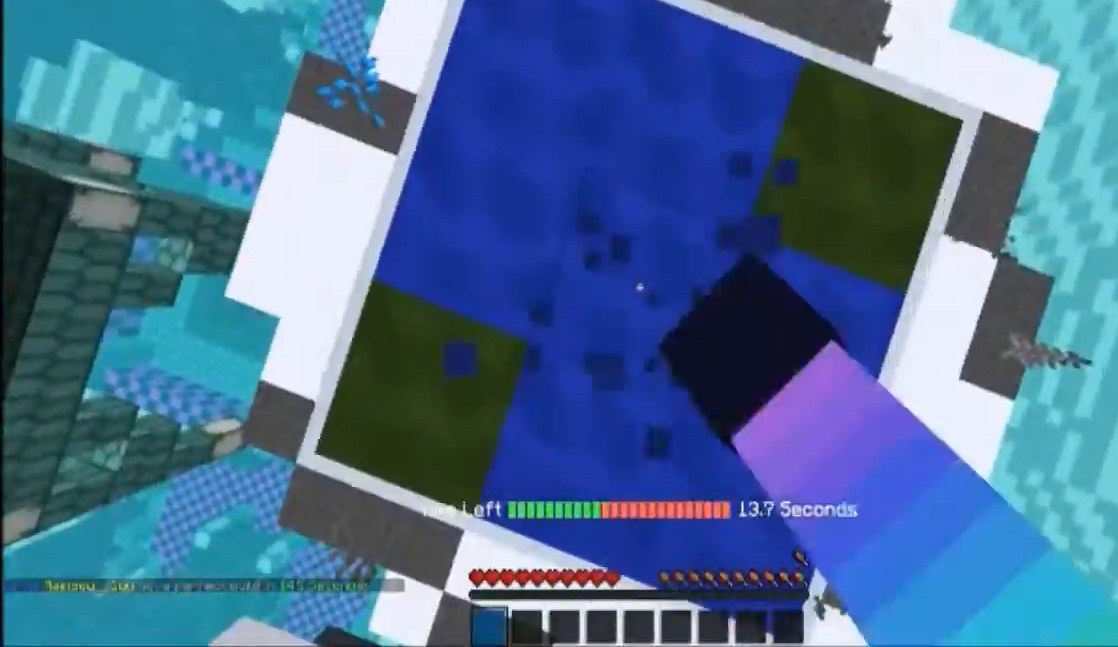
{"keys": [], "mouse": [], "events": [[67, "mouse_left", "up"]]}
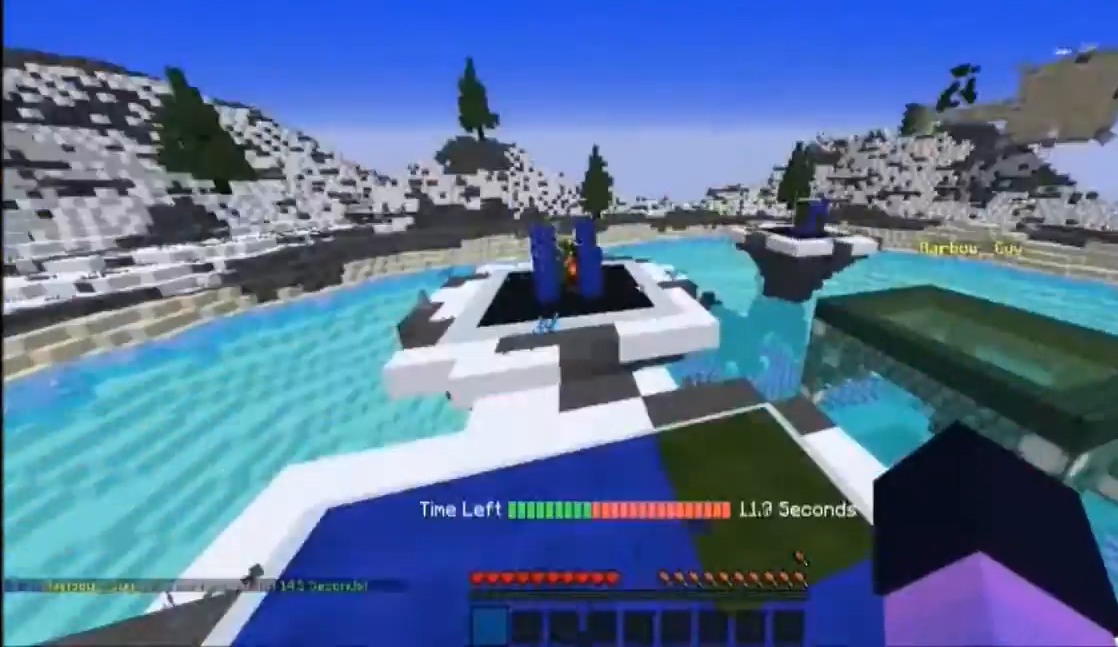
{"keys": ["d", "w"], "mouse": [], "events": [[133, "w", "down"], [367, "d", "down"]]}
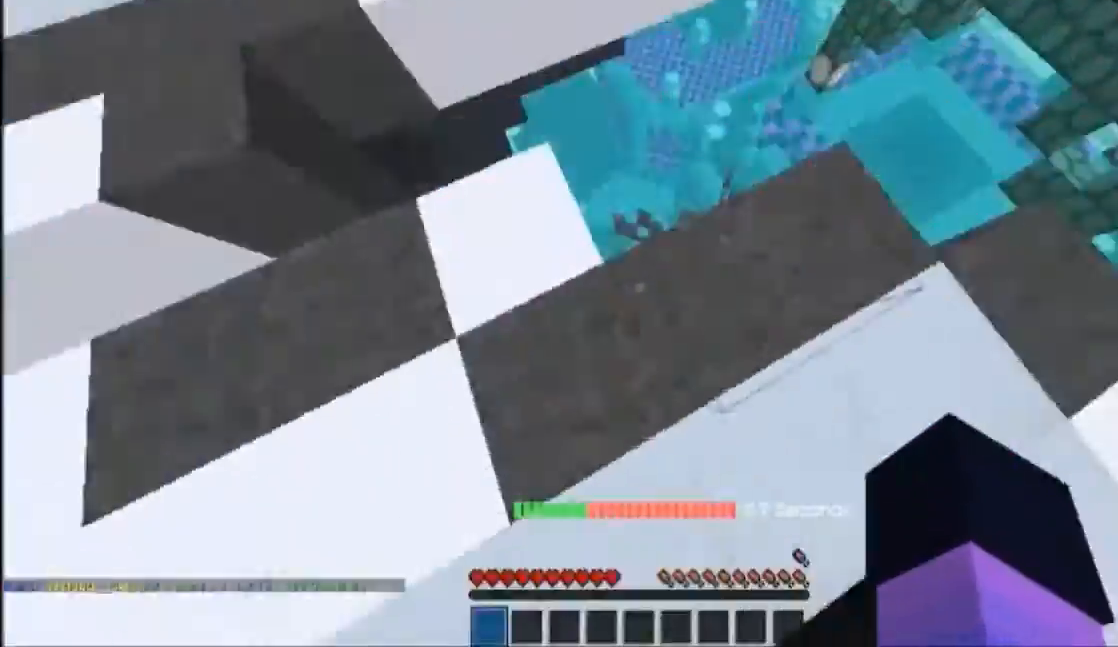
{"keys": ["a", "w"], "mouse": [], "events": [[33, "d", "up"], [134, "d", "down"], [234, "d", "up"], [267, "w", "up"], [467, "a", "down"], [501, "w", "down"]]}